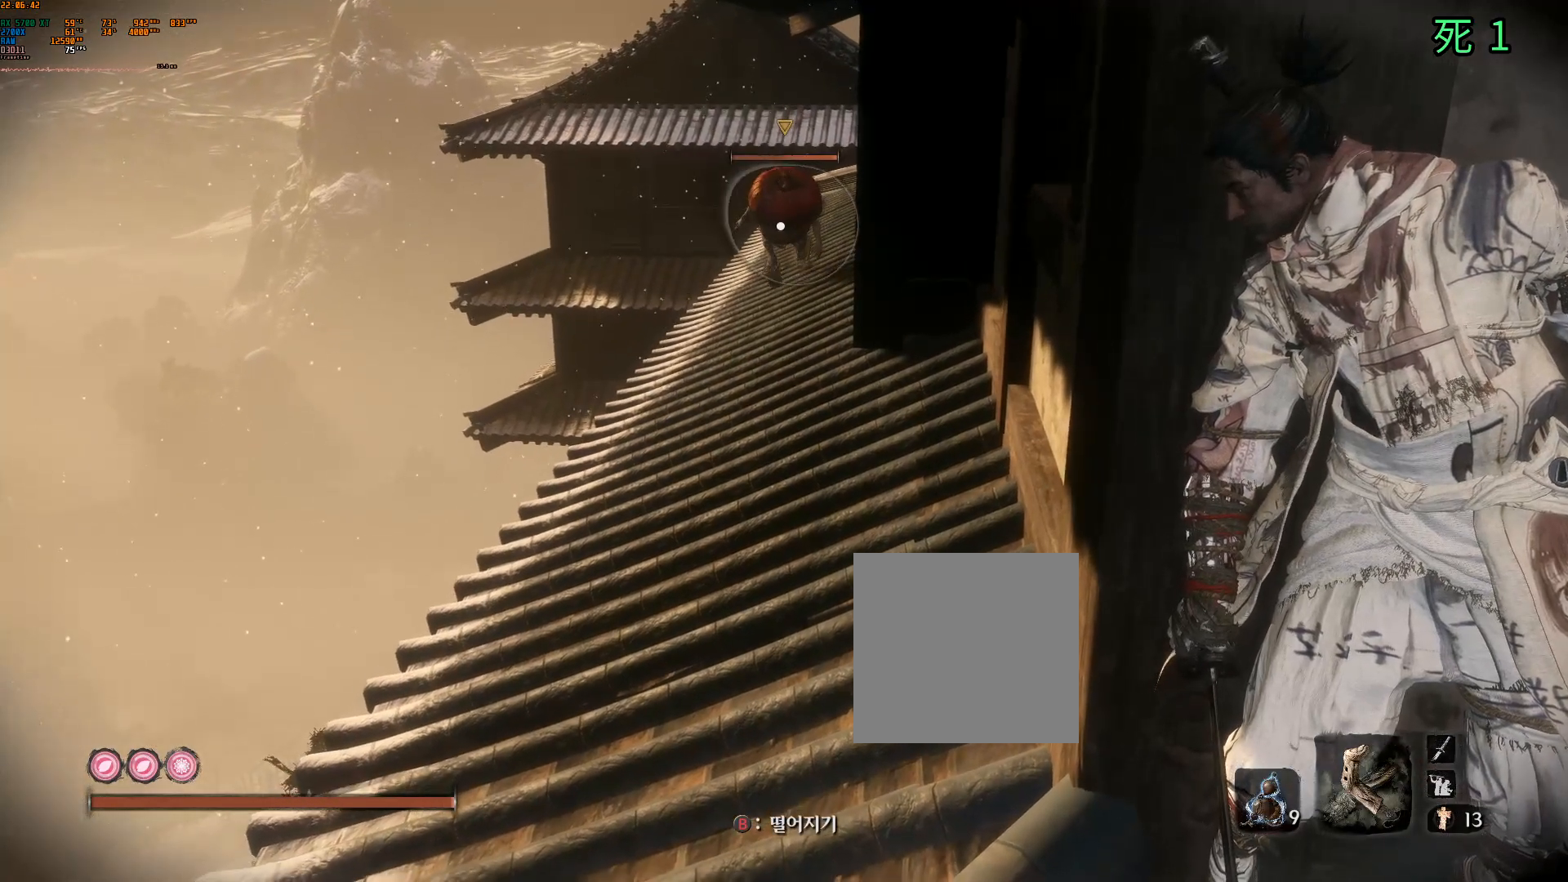
Gameplay with a controller (Xbox layout); each line is a JSON object with the inputs held at the frame after it. "events" lists button and stick changes between this image and that frame as [ms after this image, input, new state], when the widget could be followed in between. Not read: DPAD_DOWN DPAD_LEFT DPAD_RIGHT DPAD_UP L3 R3 other_buttons right_stick.
{"buttons": [], "left_stick": "center", "events": [[317, "left_stick", "left"], [467, "left_stick", "center"]]}
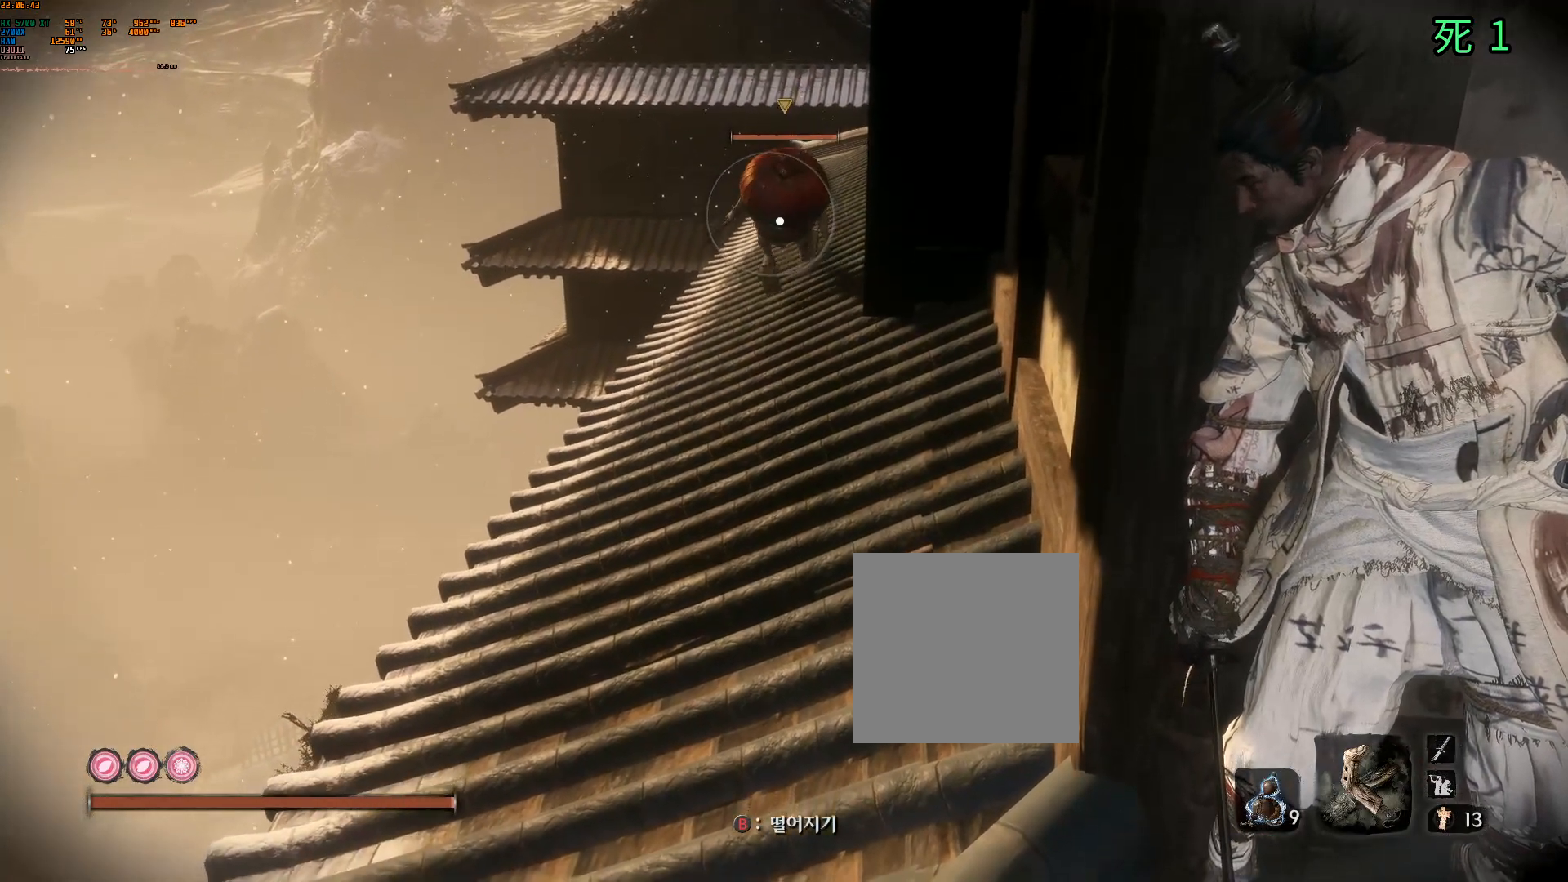
{"buttons": [], "left_stick": "center", "events": [[300, "L2", "down"], [350, "L2", "up"]]}
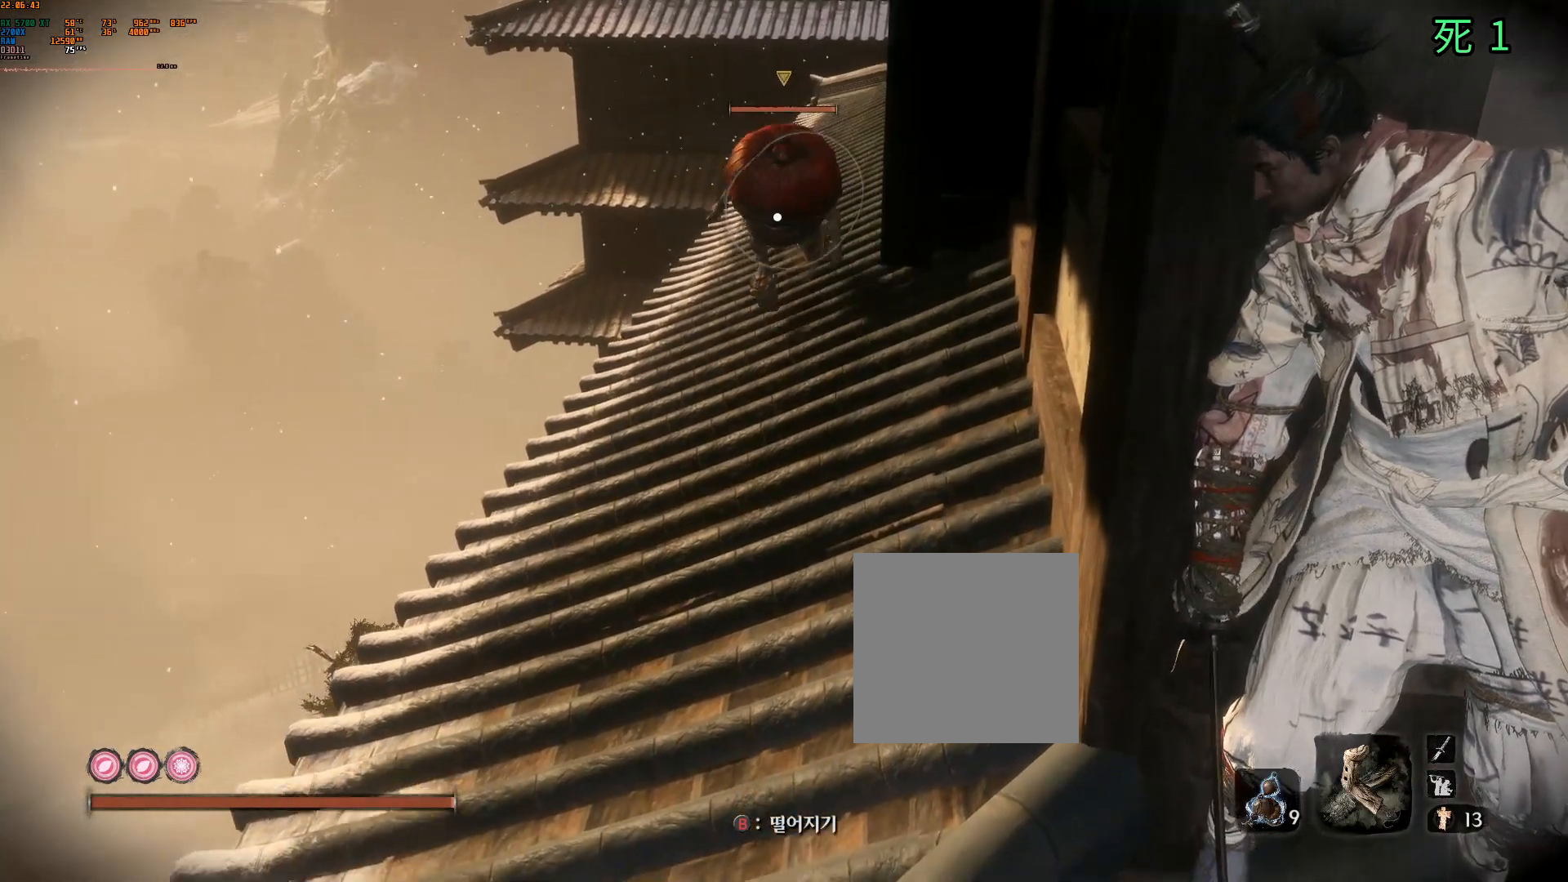
{"buttons": [], "left_stick": "center", "events": []}
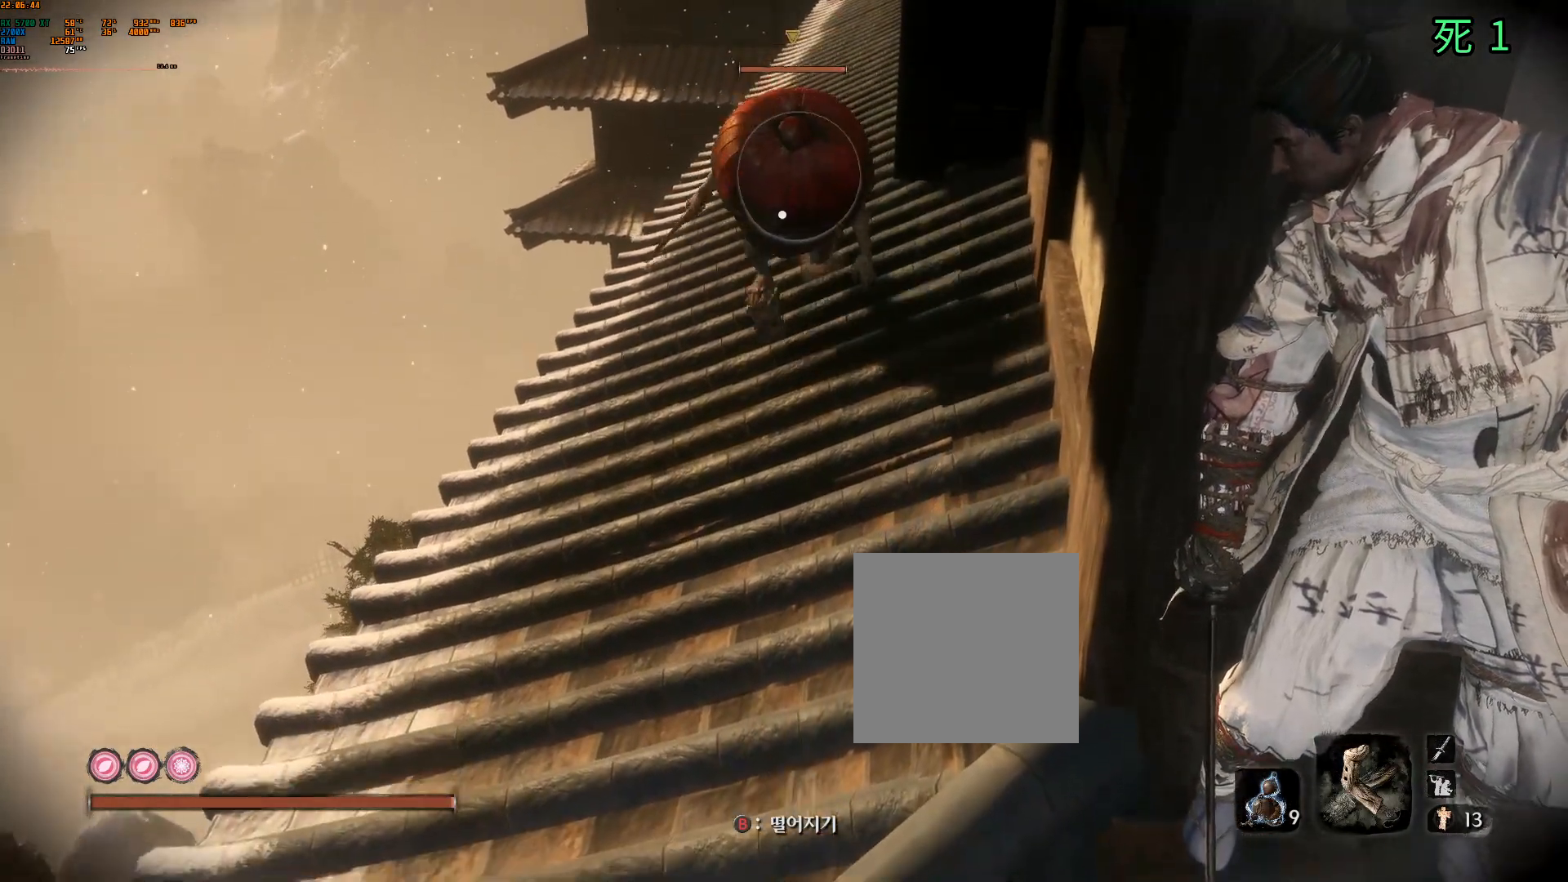
{"buttons": [], "left_stick": "center", "events": []}
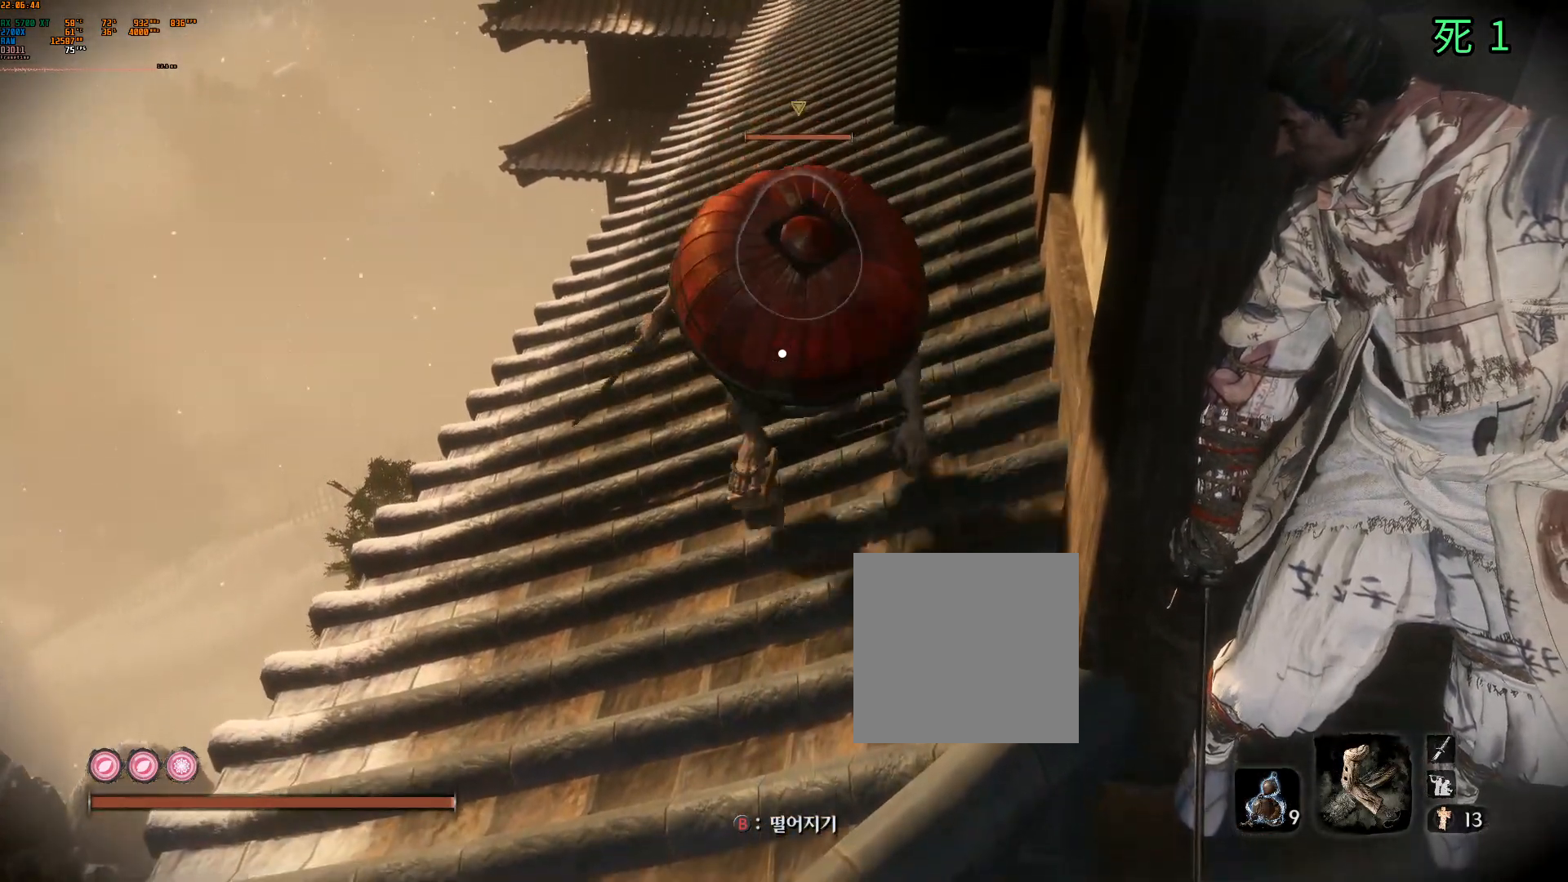
{"buttons": ["R2"], "left_stick": "center", "events": [[450, "R2", "down"]]}
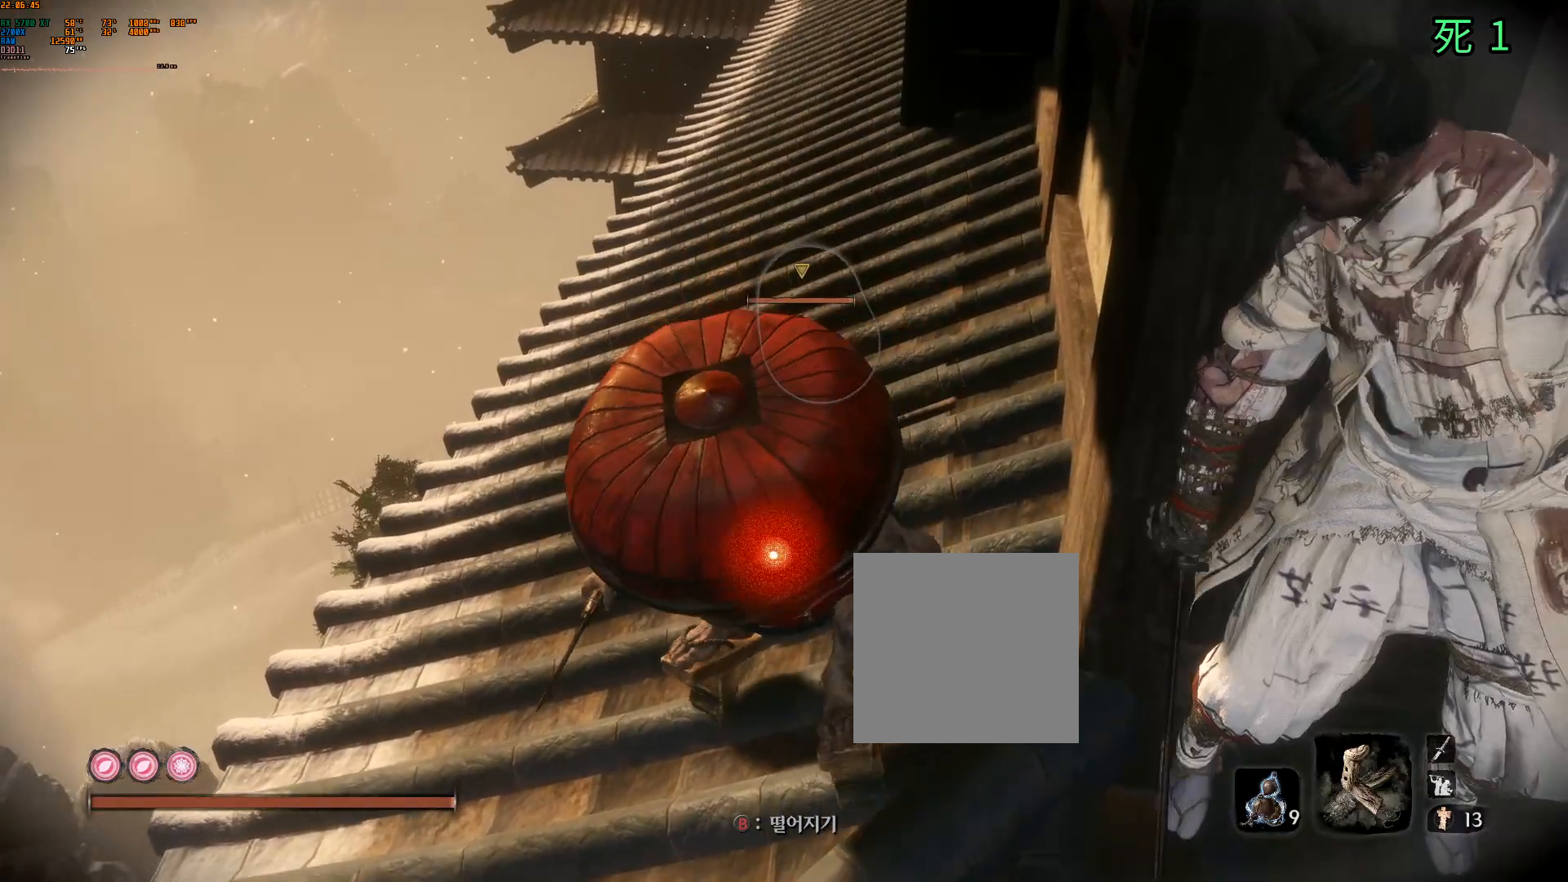
{"buttons": [], "left_stick": "center", "events": [[33, "R2", "up"], [117, "B", "down"], [183, "B", "up"], [267, "Y", "down"], [317, "Y", "up"]]}
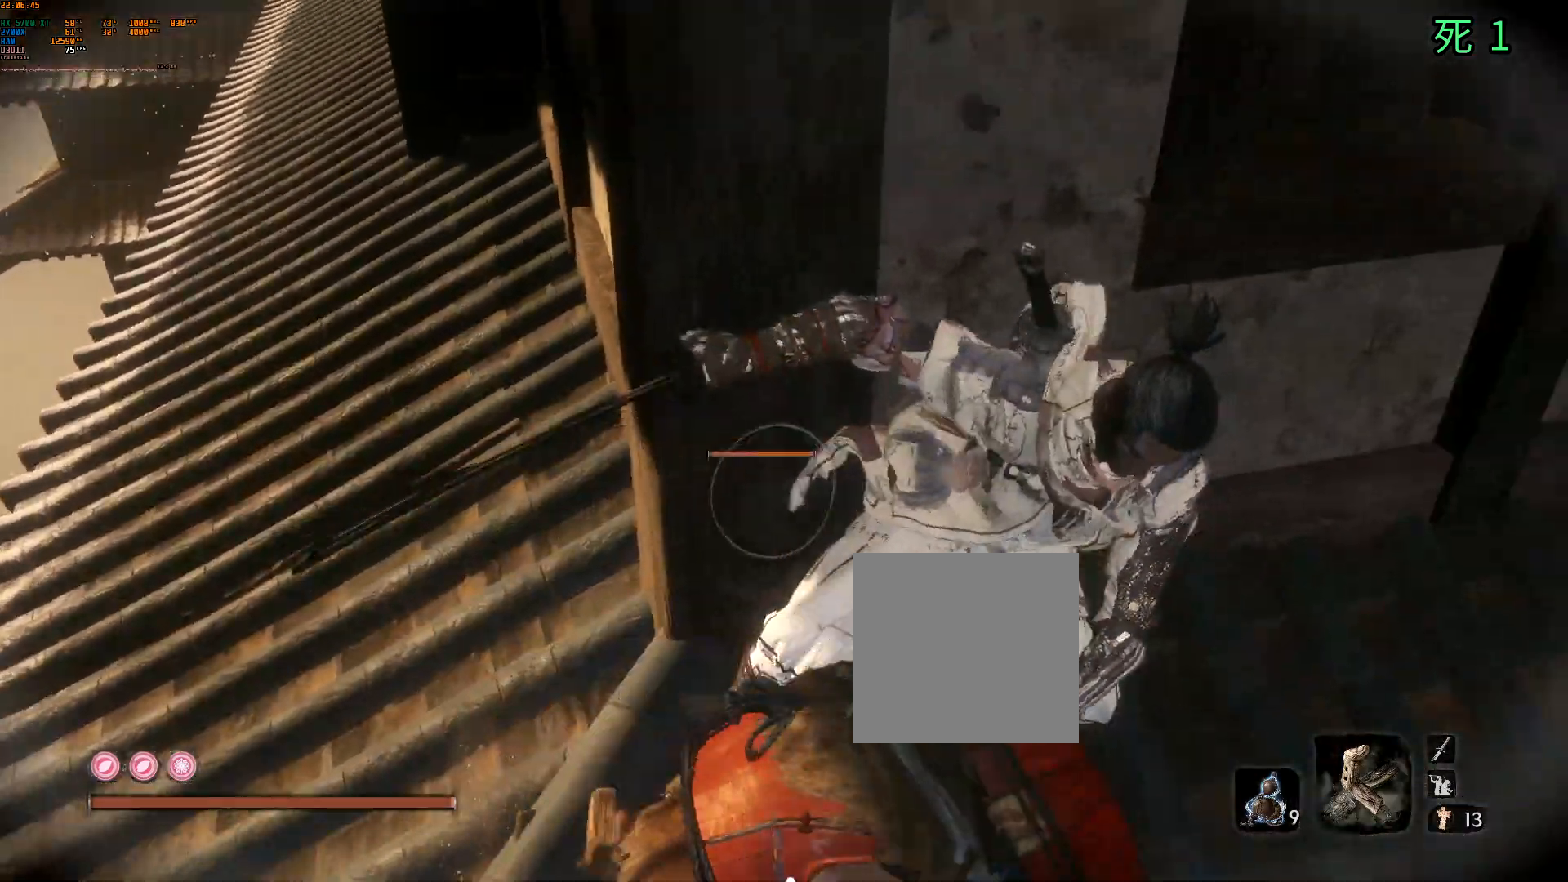
{"buttons": ["B"], "left_stick": "center", "events": [[200, "B", "down"]]}
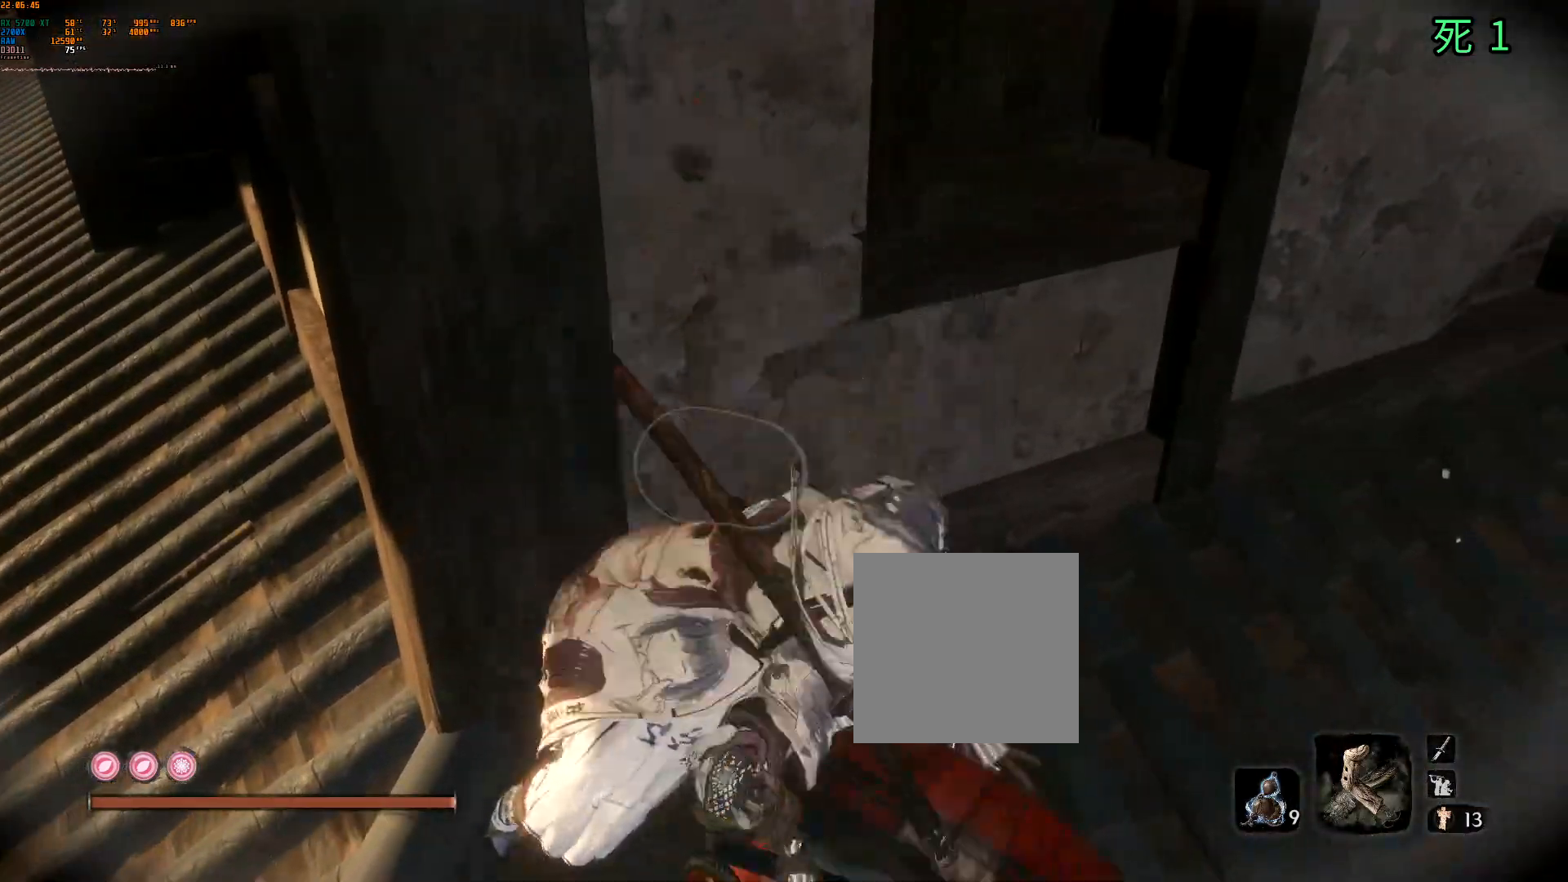
{"buttons": ["B"], "left_stick": "center", "events": []}
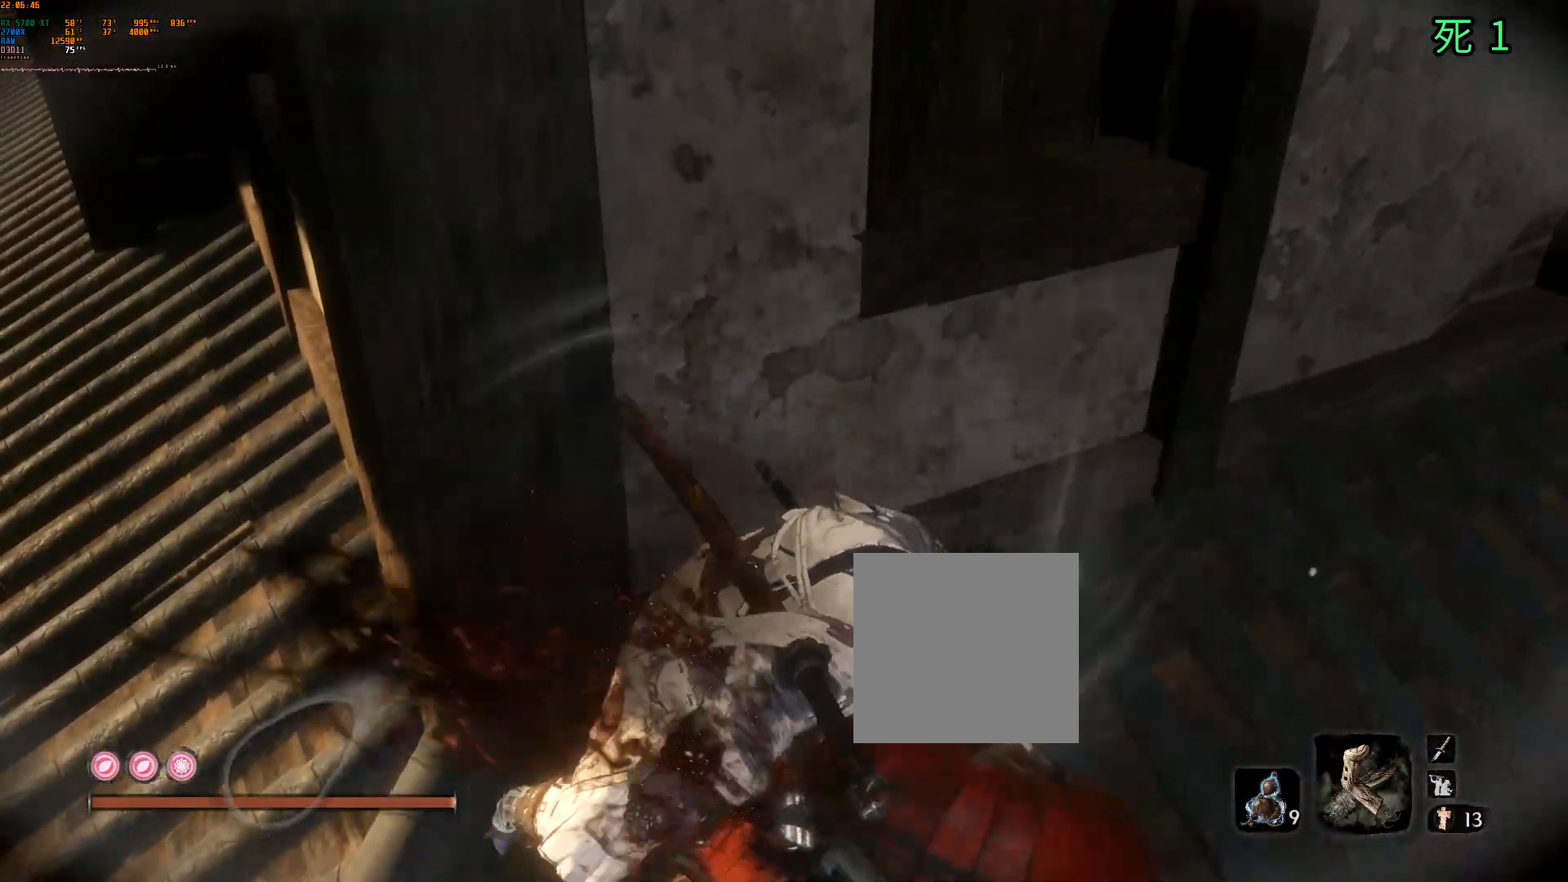
{"buttons": ["B"], "left_stick": "center", "events": []}